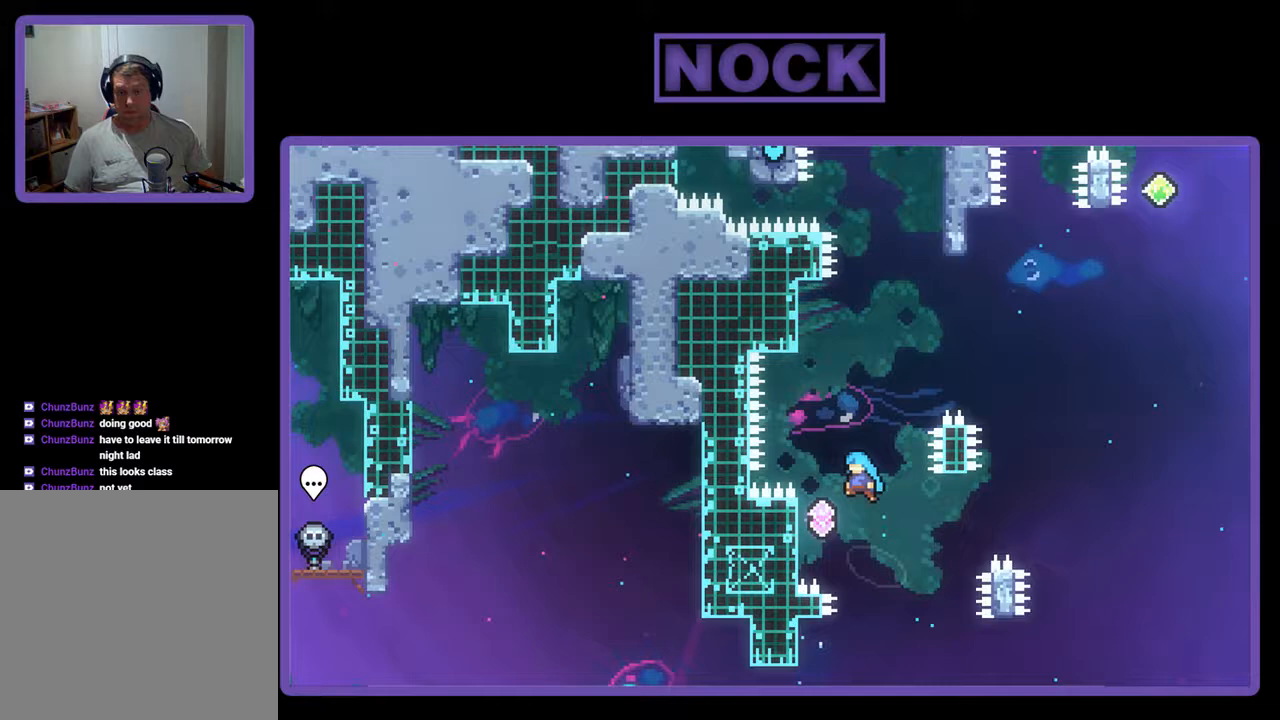
Gameplay with a controller (PlayStation layout); each line is a JSON object with the inputs held at the frame after it. "events" lists button and stick changes between this image and that frame as [ms after this image, input, new state], when the widget could be followed in between. Not read: left_stick right_stick.
{"buttons": ["R2"], "events": [[300, "CROSS", "up"], [300, "DPAD_LEFT", "up"], [300, "DPAD_UP", "up"]]}
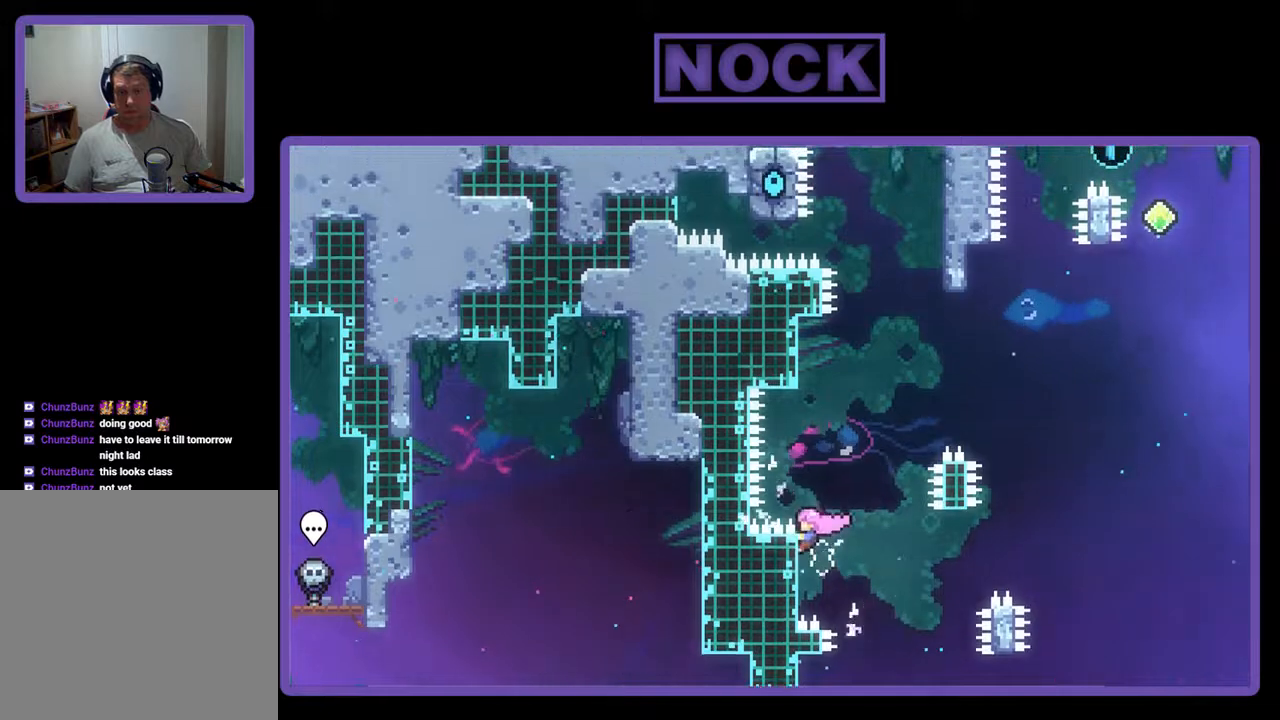
{"buttons": ["R2", "DPAD_UP"], "events": [[133, "CROSS", "down"], [167, "DPAD_UP", "down"], [233, "CROSS", "up"], [333, "CIRCLE", "down"], [500, "CIRCLE", "up"]]}
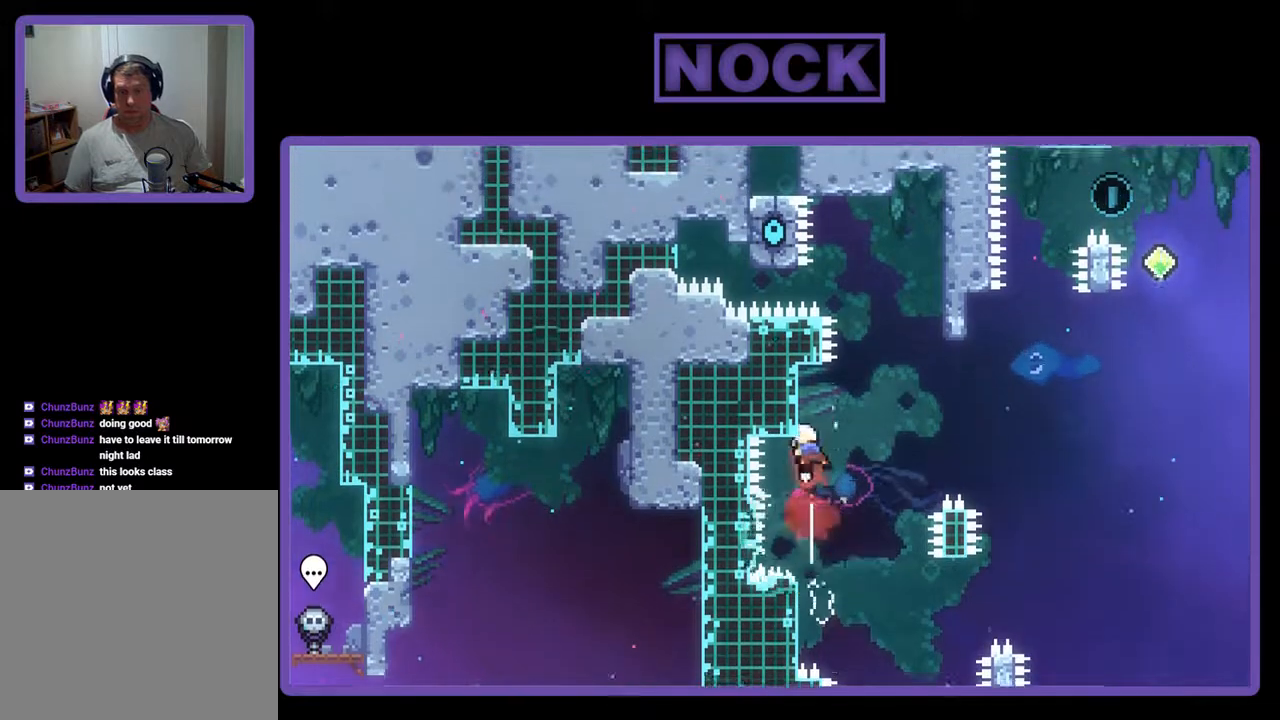
{"buttons": ["R2"], "events": [[33, "DPAD_UP", "up"], [233, "DPAD_DOWN", "down"], [433, "DPAD_DOWN", "up"]]}
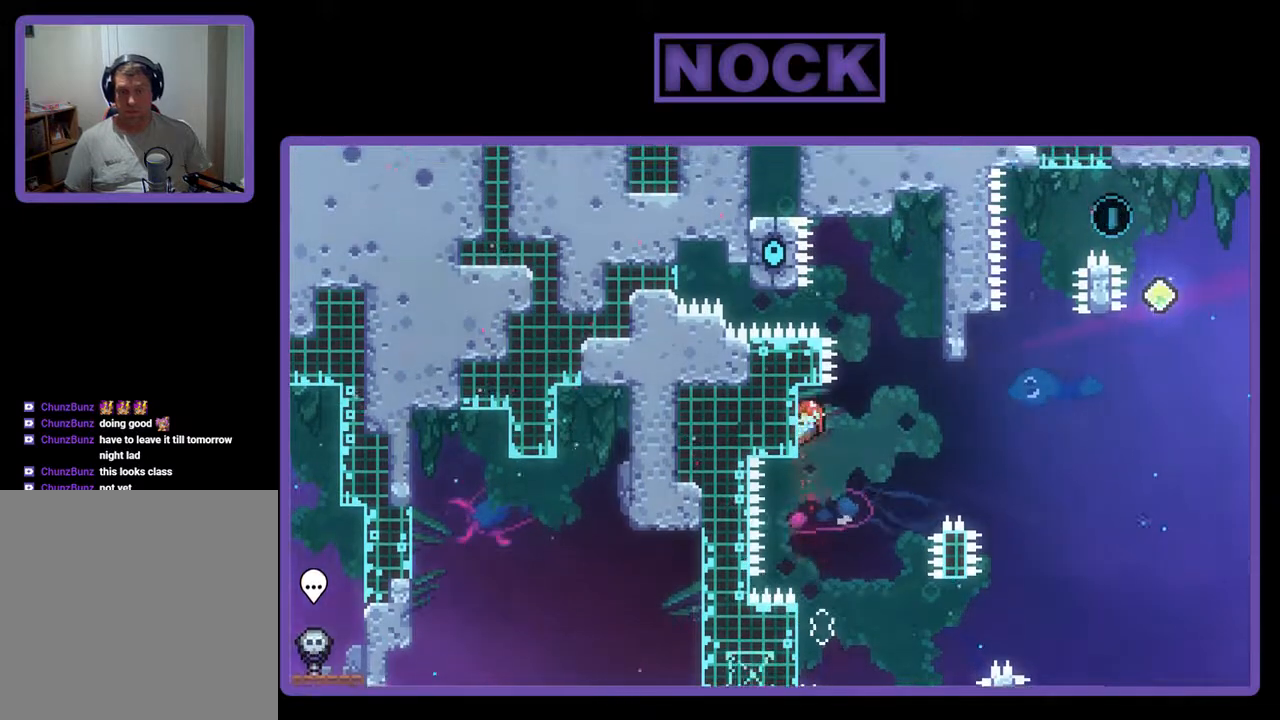
{"buttons": ["R2"], "events": [[133, "DPAD_DOWN", "down"], [233, "DPAD_DOWN", "up"]]}
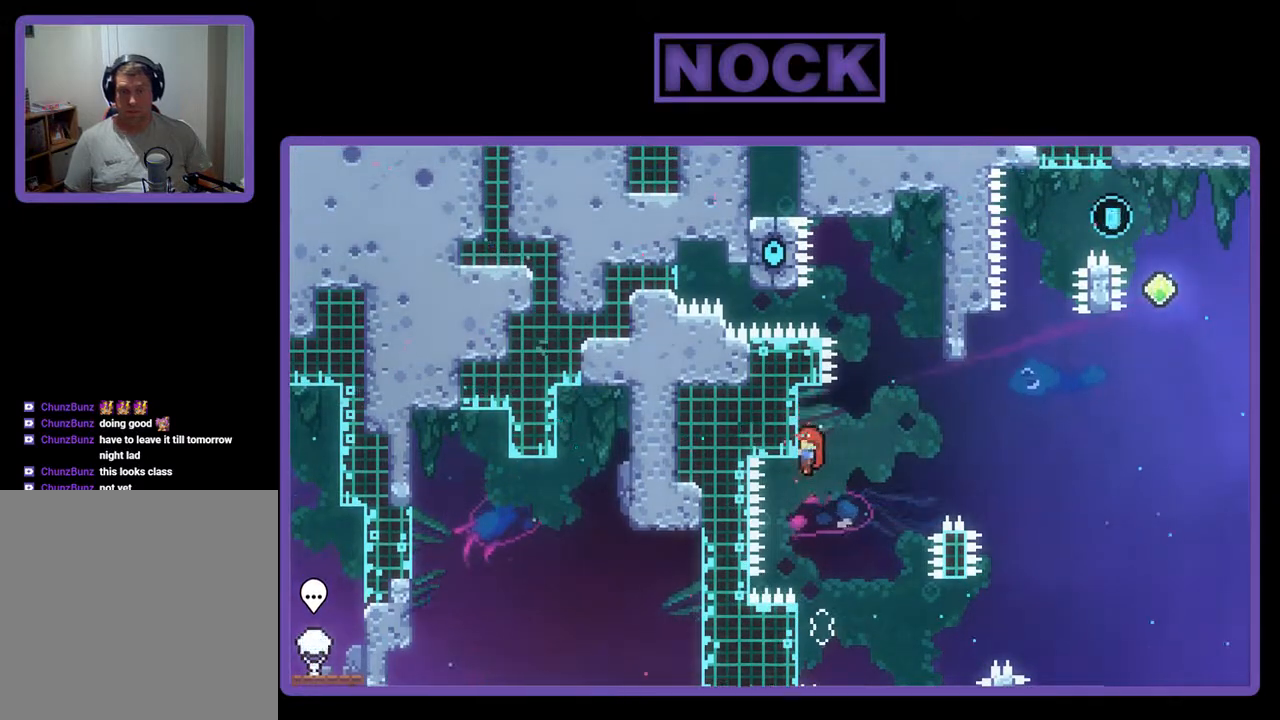
{"buttons": ["R2", "DPAD_RIGHT"], "events": [[100, "DPAD_RIGHT", "down"], [167, "CROSS", "down"], [400, "CROSS", "up"]]}
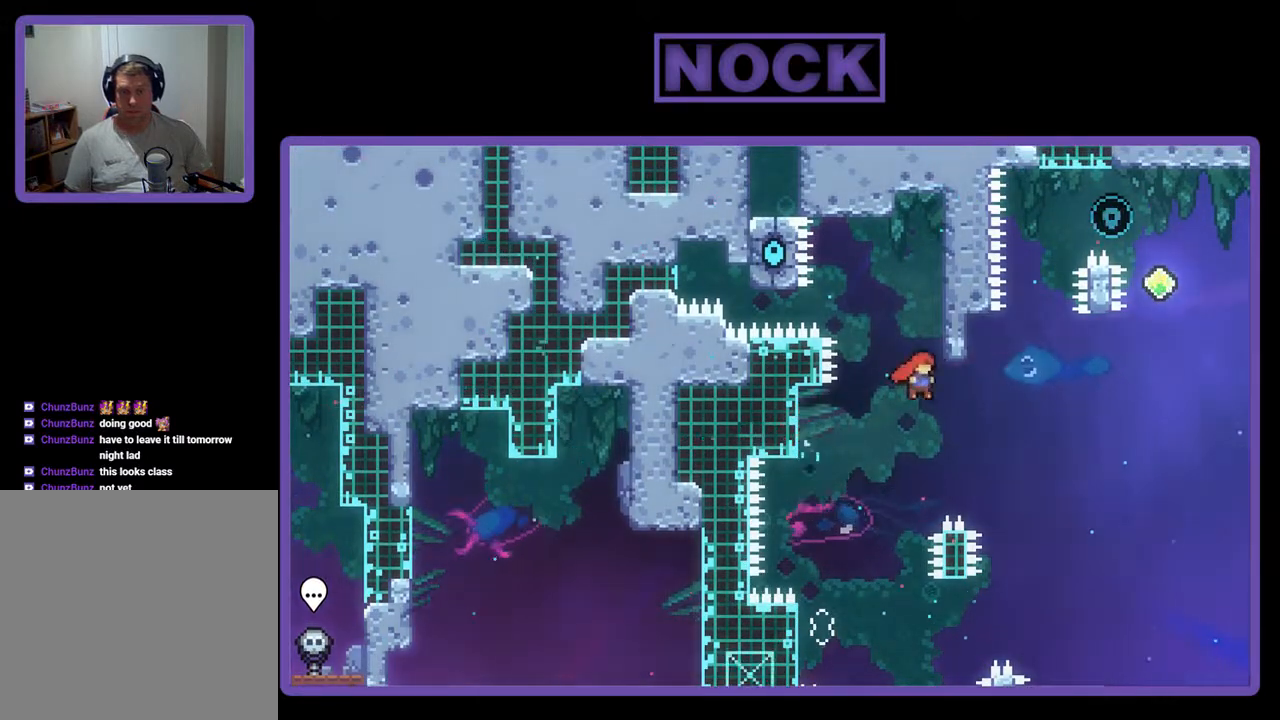
{"buttons": ["CROSS", "R2", "DPAD_UP"], "events": [[200, "DPAD_UP", "down"], [233, "CIRCLE", "down"], [233, "DPAD_RIGHT", "up"], [300, "CIRCLE", "up"], [400, "CROSS", "down"]]}
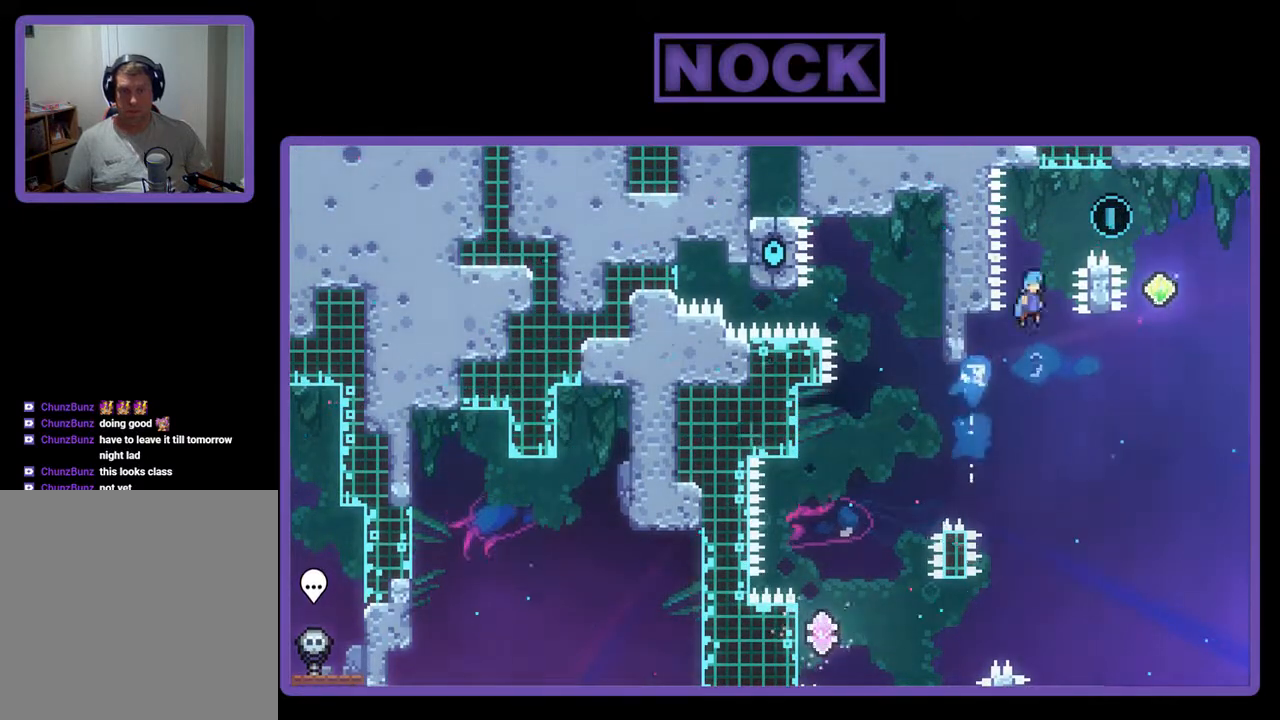
{"buttons": ["R2", "DPAD_RIGHT"], "events": [[33, "DPAD_RIGHT", "down"], [333, "DPAD_UP", "up"], [367, "CROSS", "up"]]}
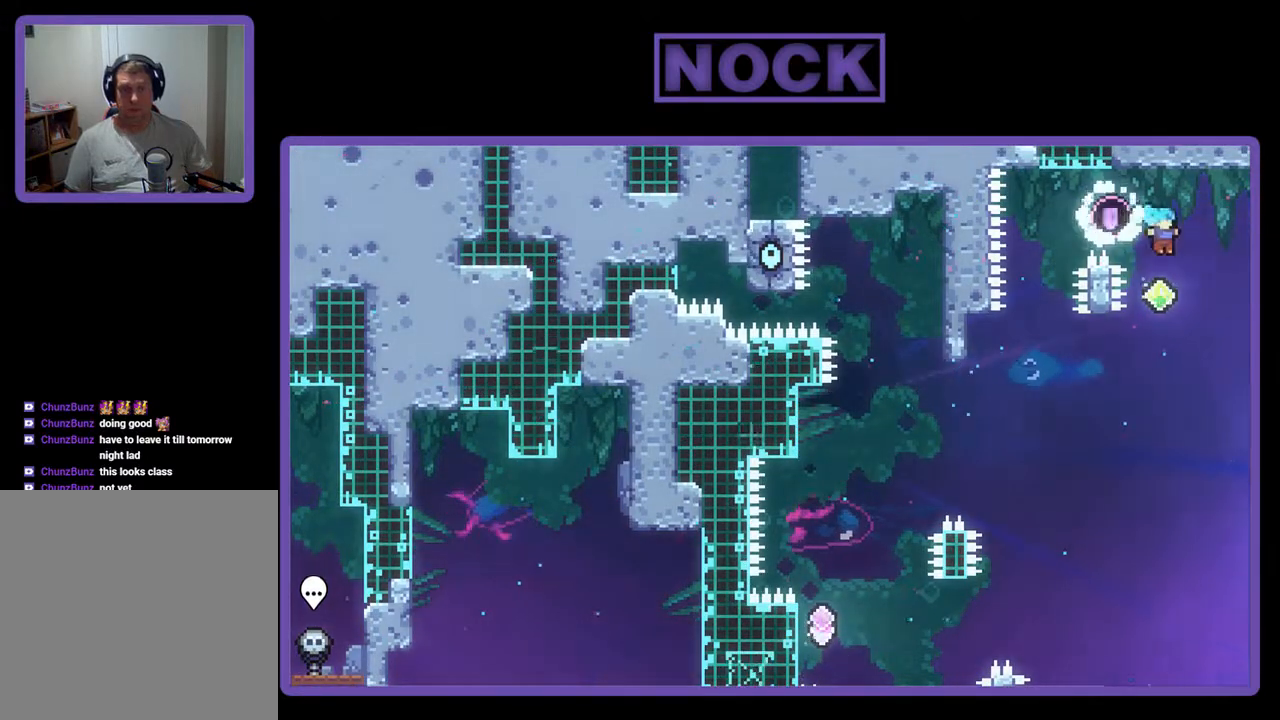
{"buttons": ["R2", "DPAD_UP", "DPAD_LEFT"], "events": [[33, "DPAD_RIGHT", "up"], [100, "DPAD_LEFT", "down"], [233, "DPAD_UP", "down"]]}
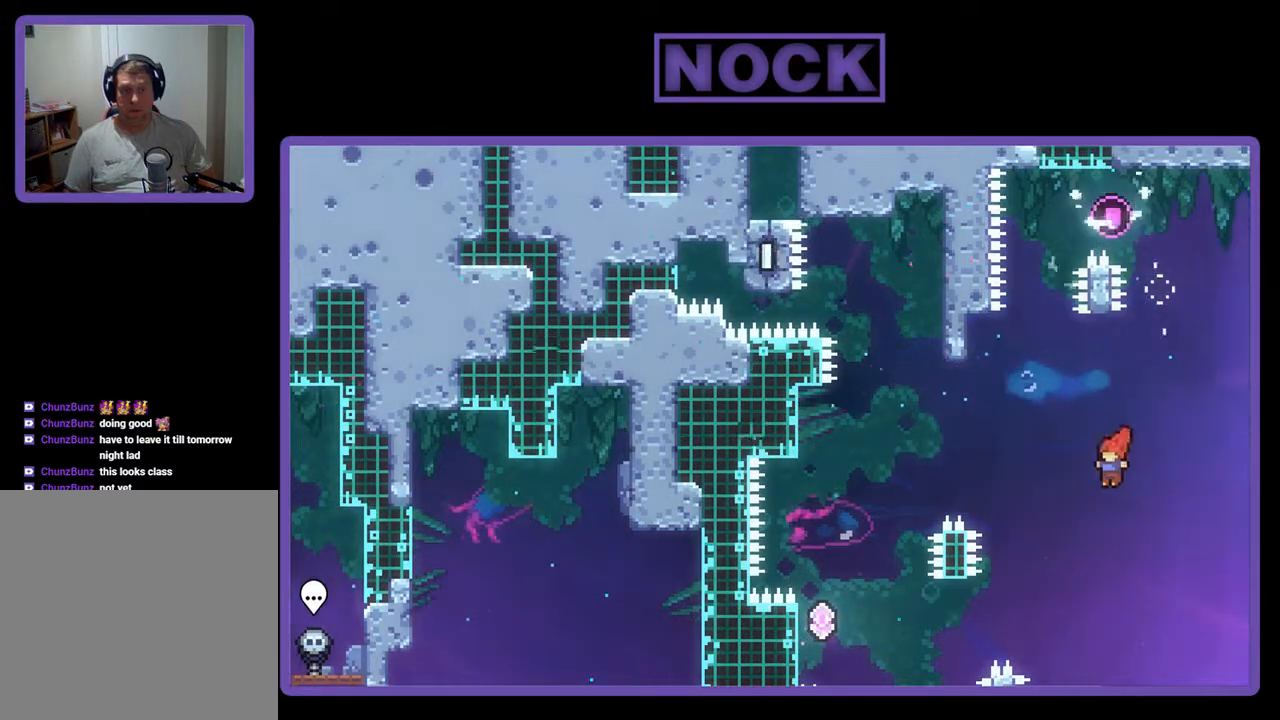
{"buttons": ["R2", "DPAD_UP", "DPAD_LEFT"], "events": [[67, "CIRCLE", "down"], [267, "CIRCLE", "up"]]}
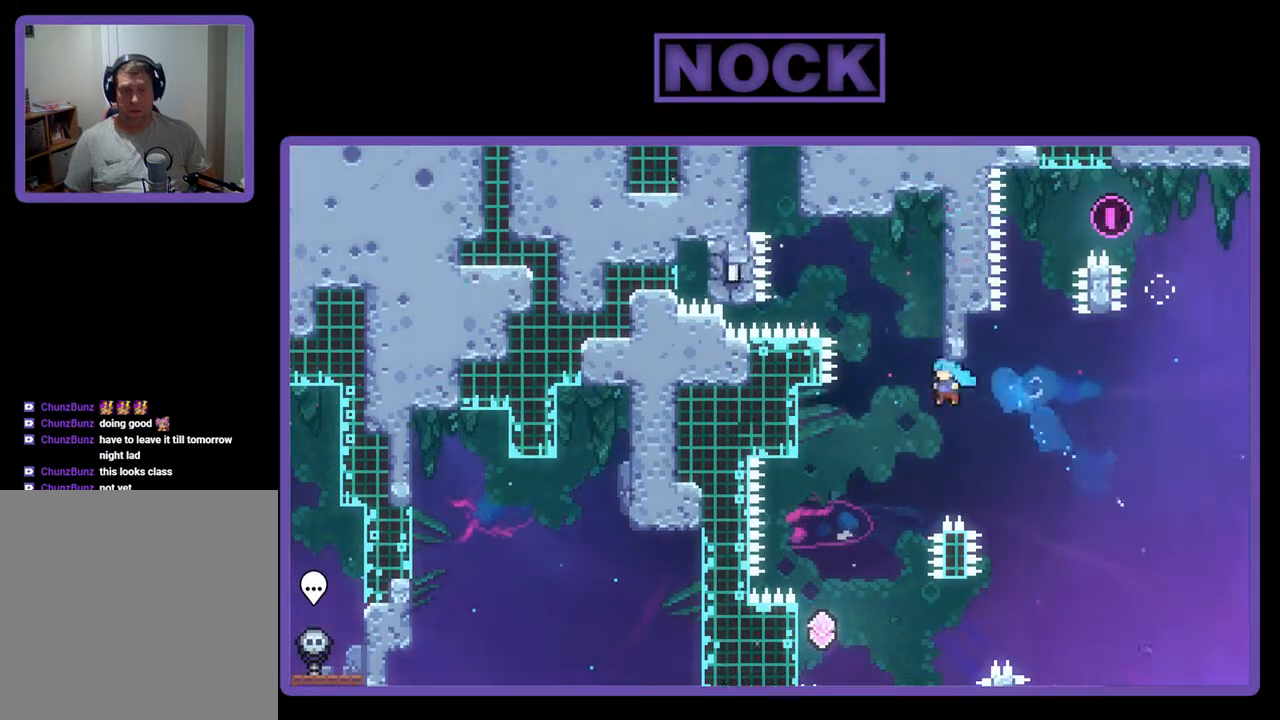
{"buttons": ["R2", "DPAD_UP", "DPAD_LEFT"], "events": []}
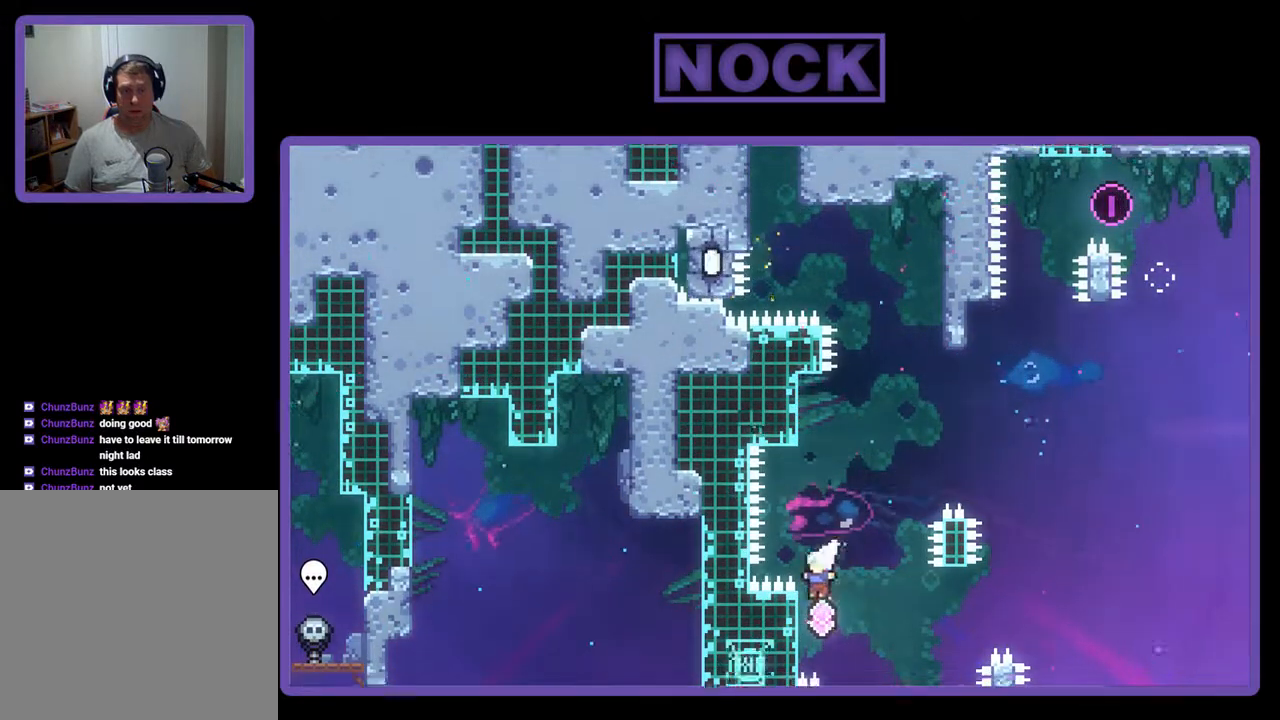
{"buttons": ["R2"], "events": [[33, "DPAD_UP", "up"], [67, "DPAD_LEFT", "up"]]}
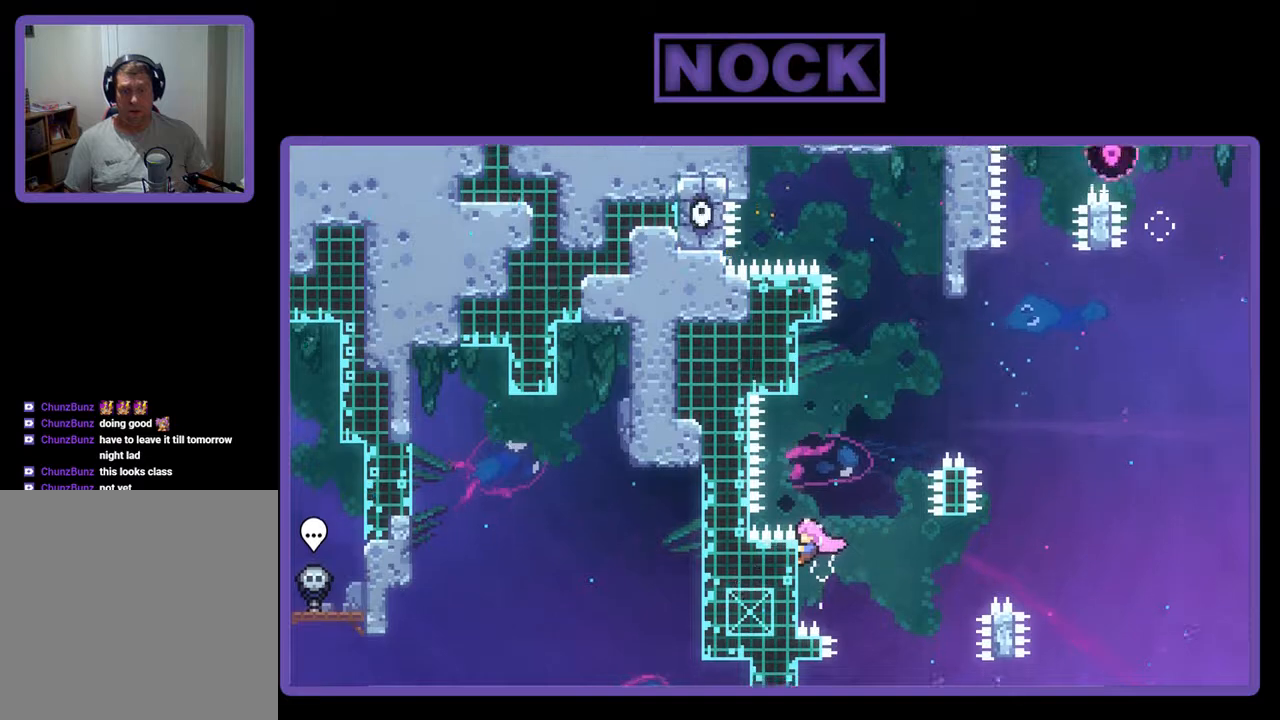
{"buttons": ["R2"], "events": []}
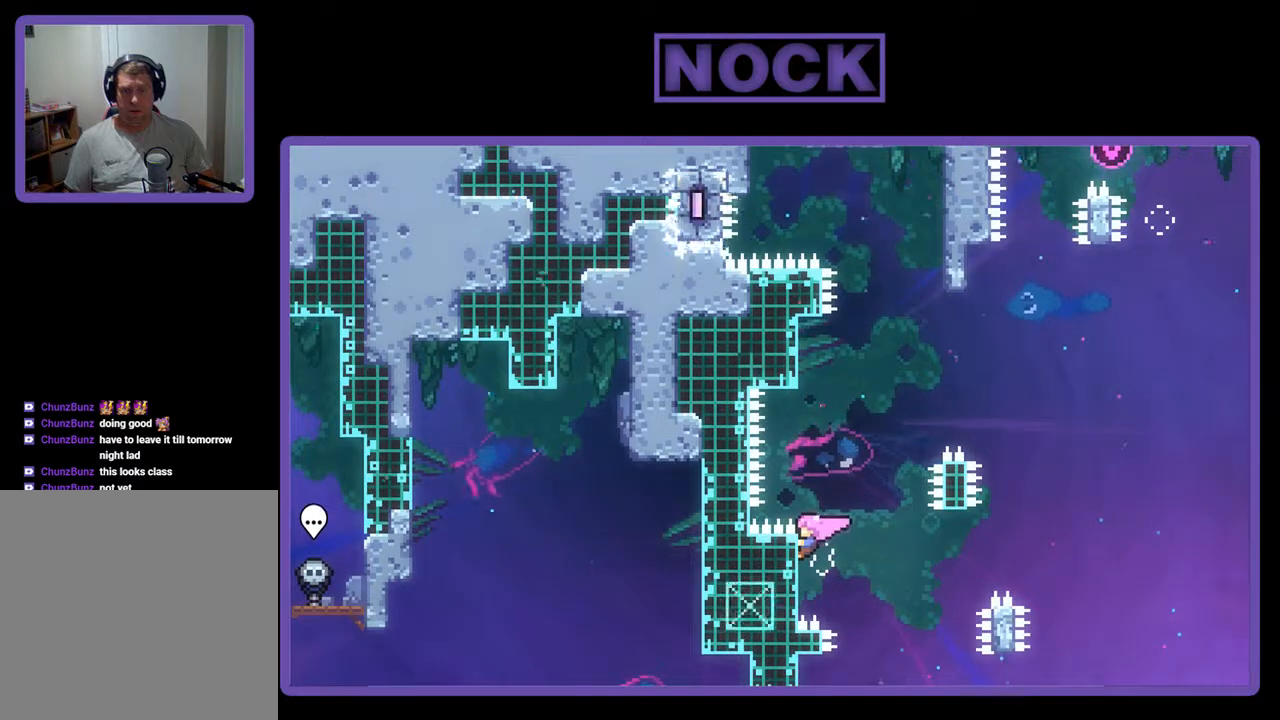
{"buttons": ["R2"], "events": []}
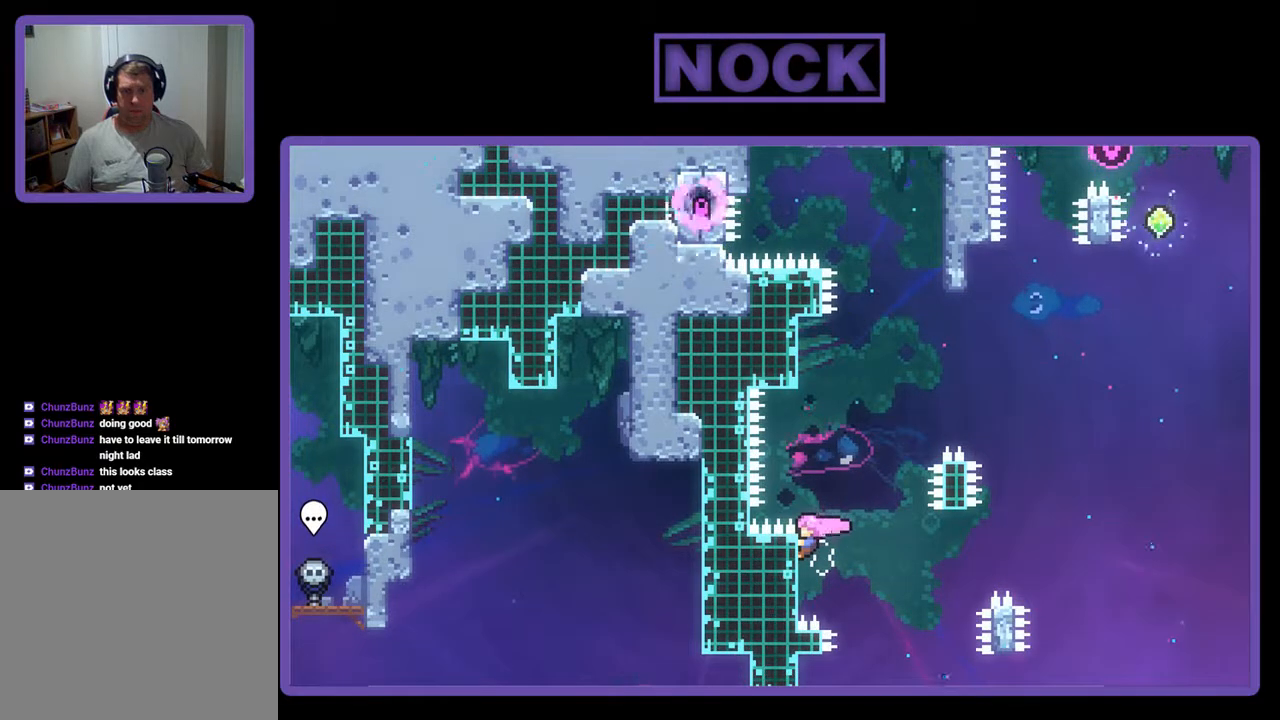
{"buttons": ["R2"], "events": []}
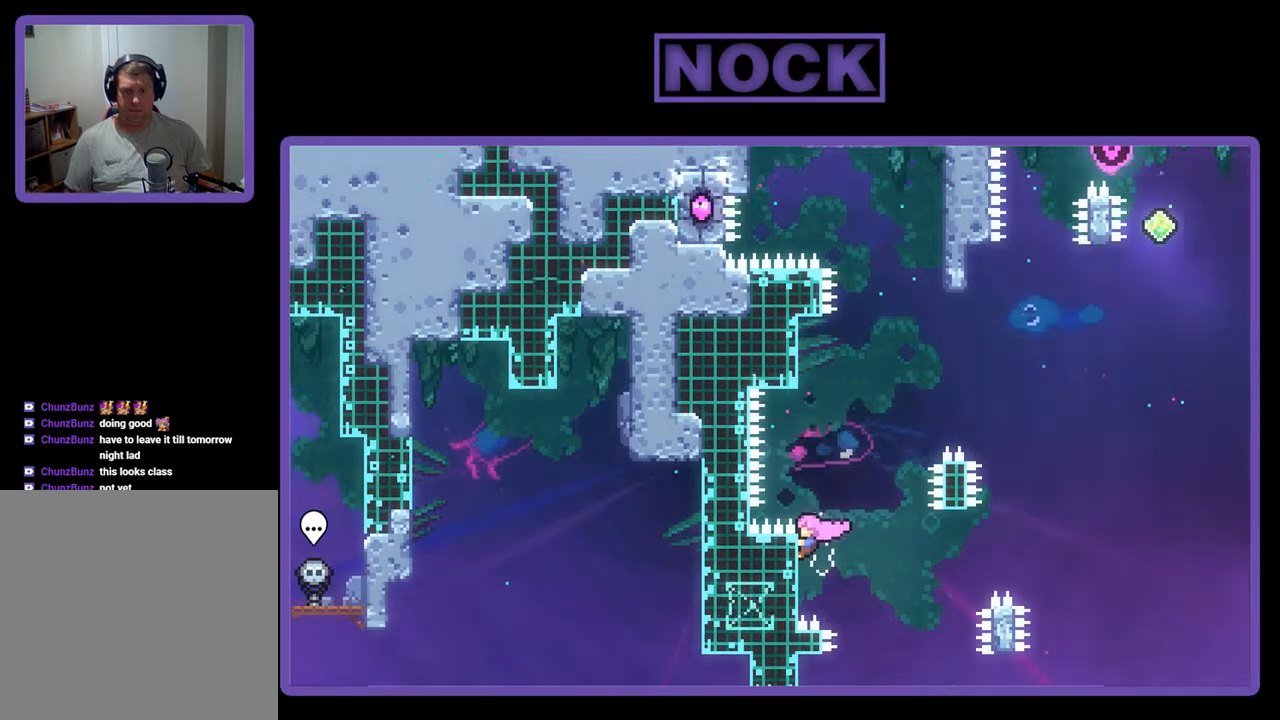
{"buttons": ["R2"], "events": []}
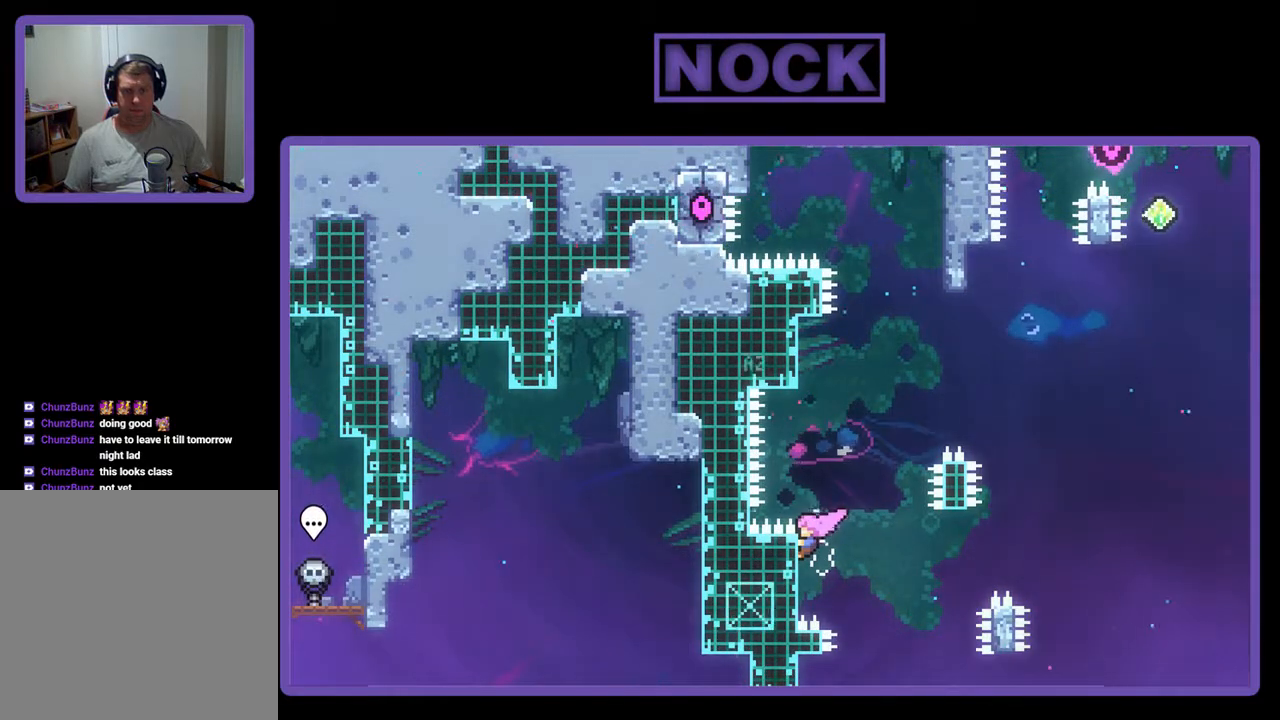
{"buttons": ["R2"], "events": []}
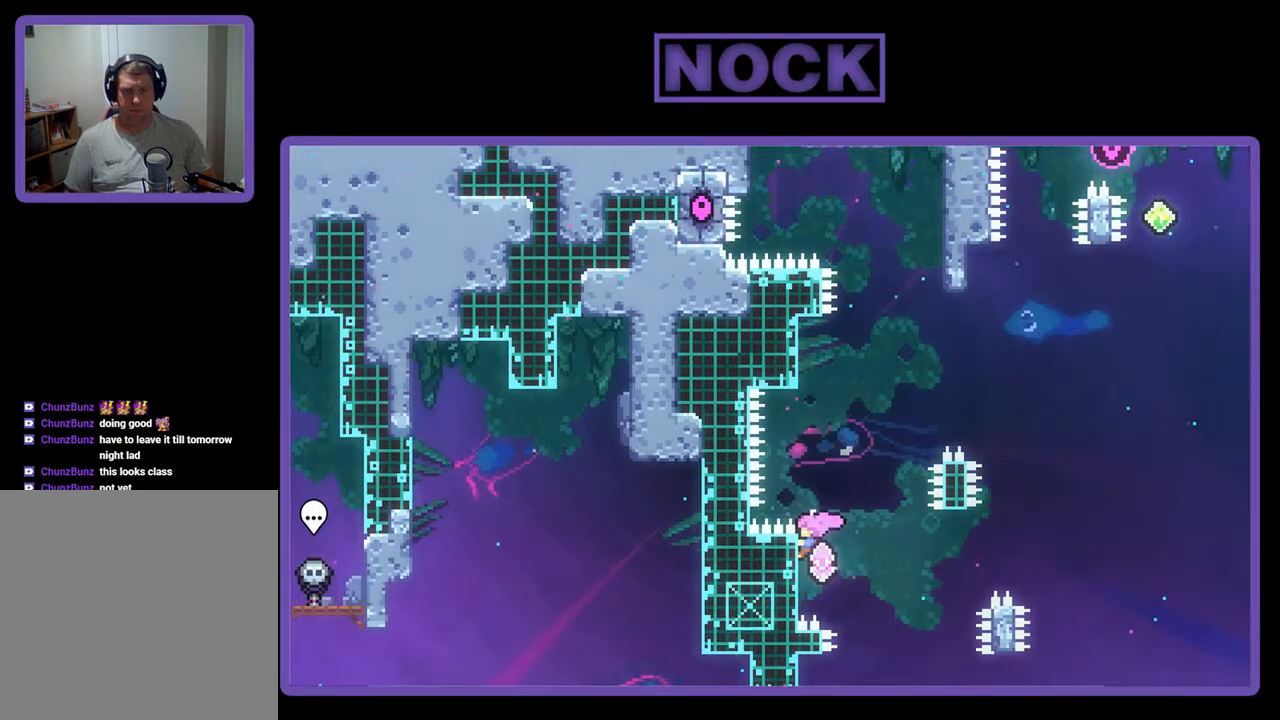
{"buttons": ["R2"], "events": []}
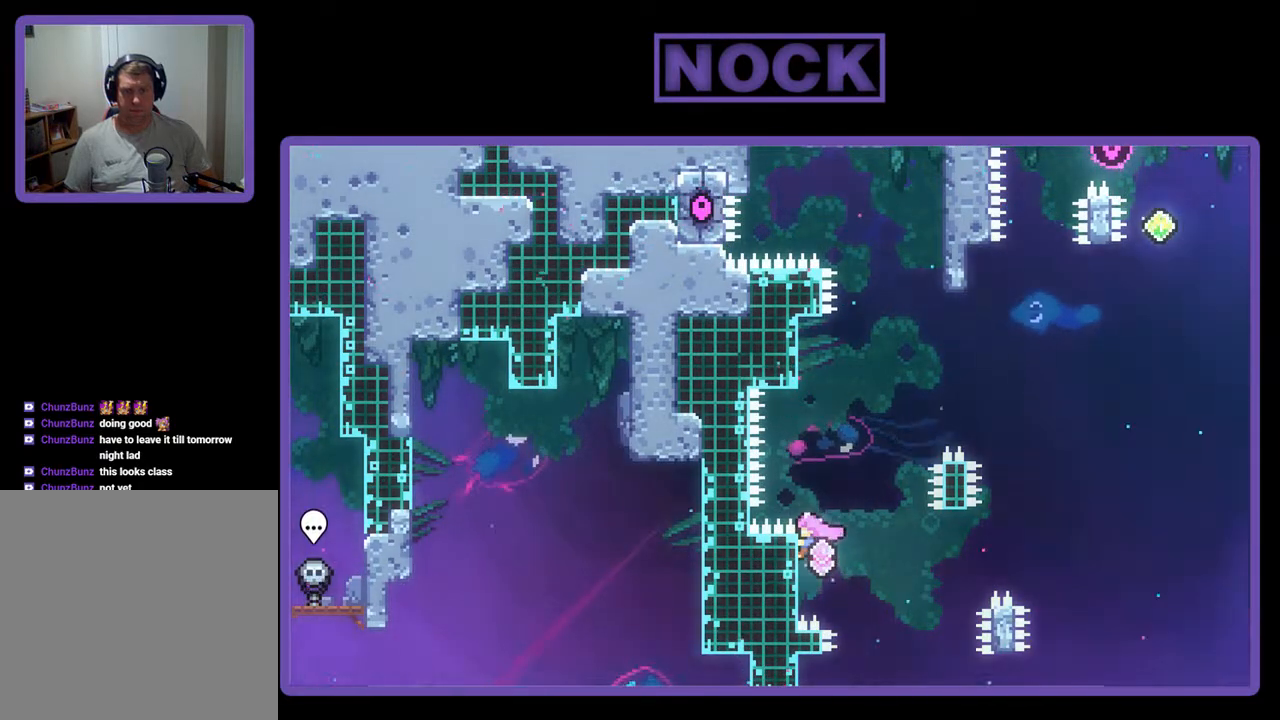
{"buttons": ["R2"], "events": []}
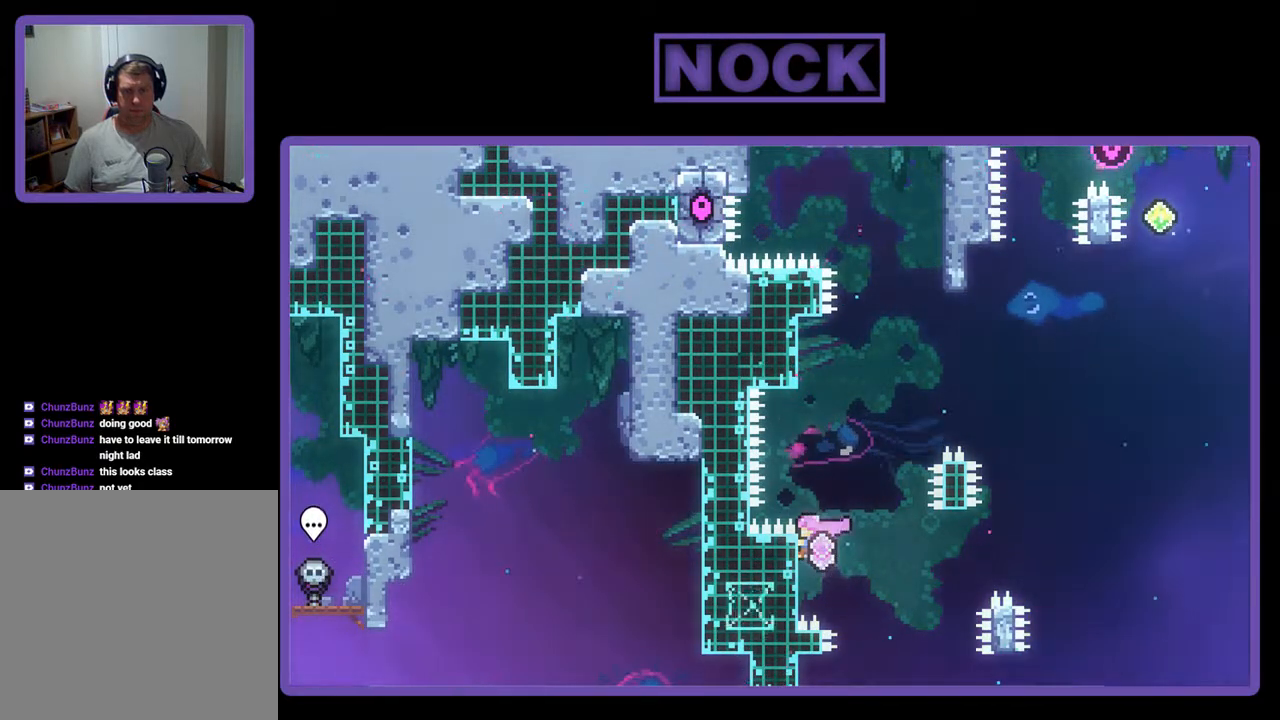
{"buttons": ["R2"], "events": []}
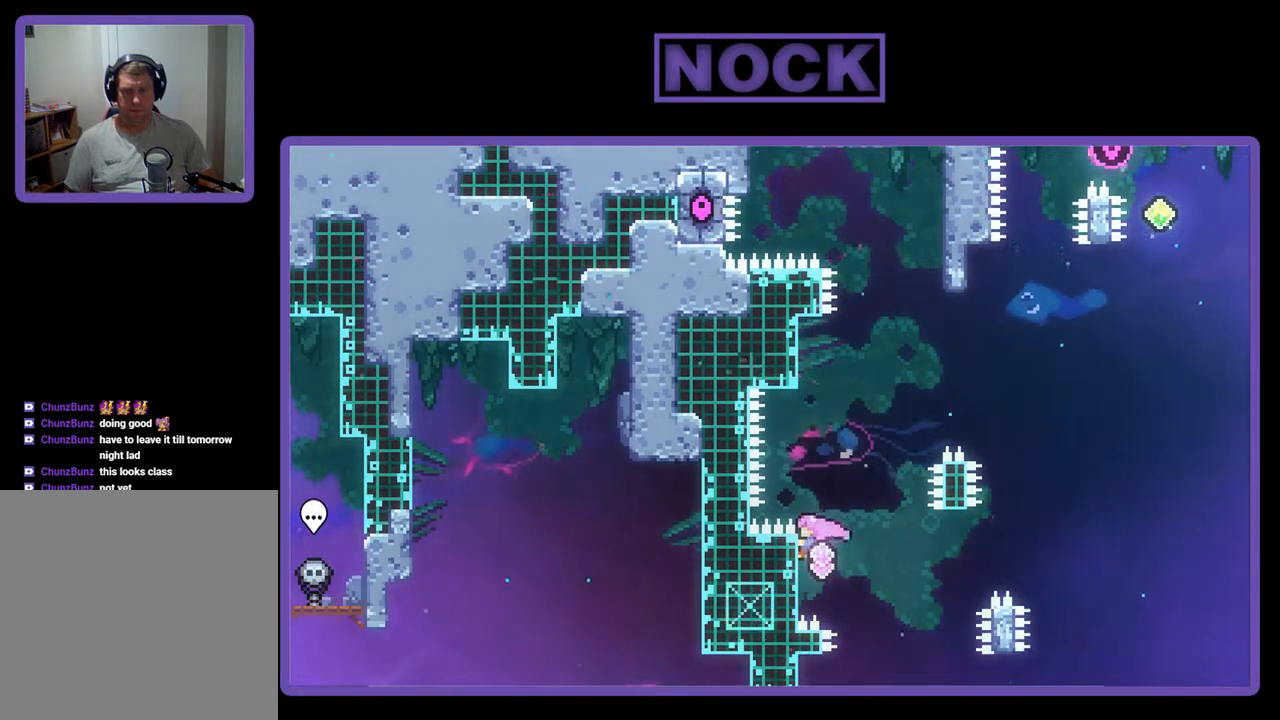
{"buttons": ["R2"], "events": [[433, "DPAD_DOWN", "down"], [500, "DPAD_DOWN", "up"]]}
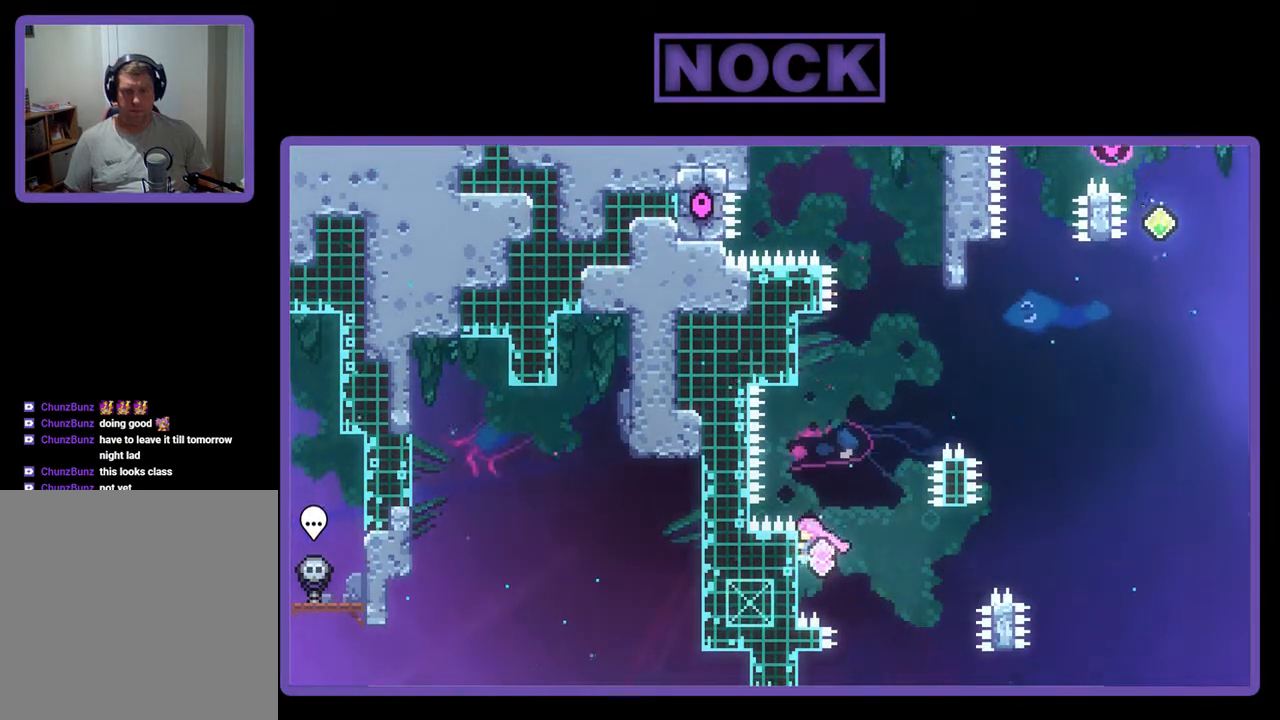
{"buttons": ["CROSS", "R2", "DPAD_UP"], "events": [[500, "CROSS", "down"], [500, "DPAD_UP", "down"]]}
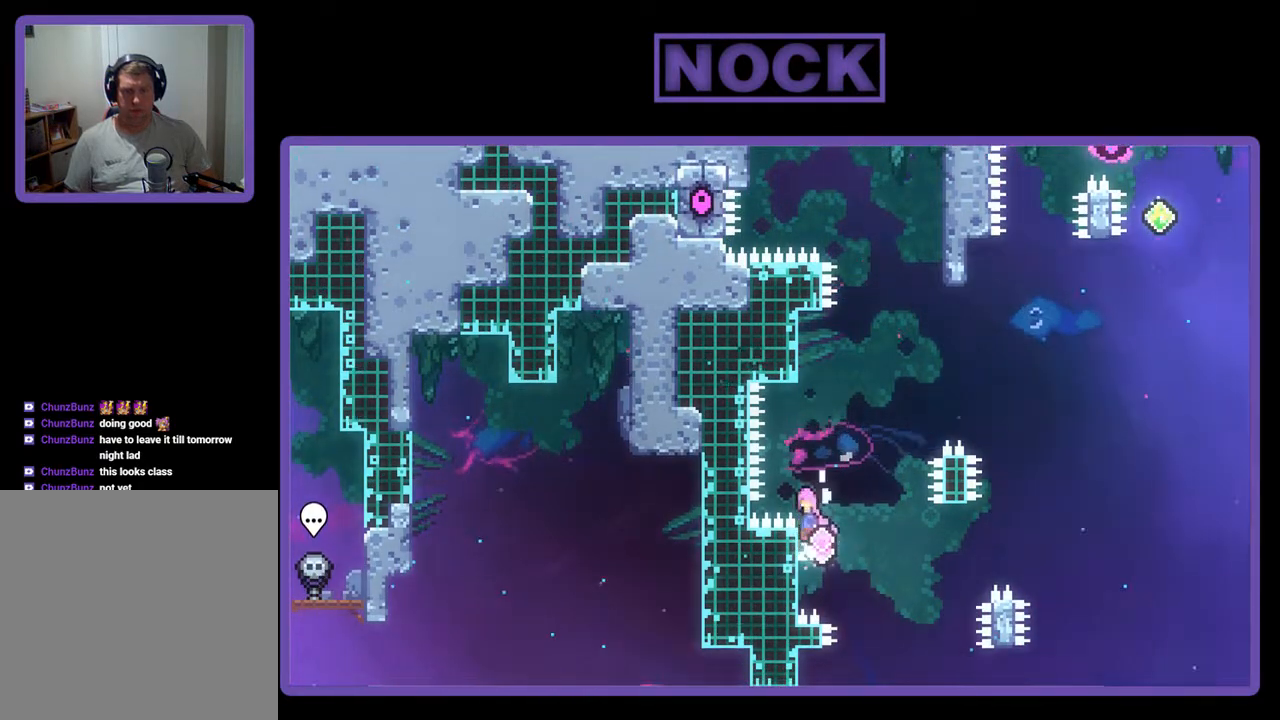
{"buttons": ["CROSS", "R2", "DPAD_UP", "DPAD_RIGHT"], "events": [[200, "CROSS", "up"], [233, "DPAD_UP", "up"], [300, "CIRCLE", "down"], [300, "DPAD_UP", "down"], [433, "CIRCLE", "up"], [433, "DPAD_RIGHT", "down"], [467, "CROSS", "down"]]}
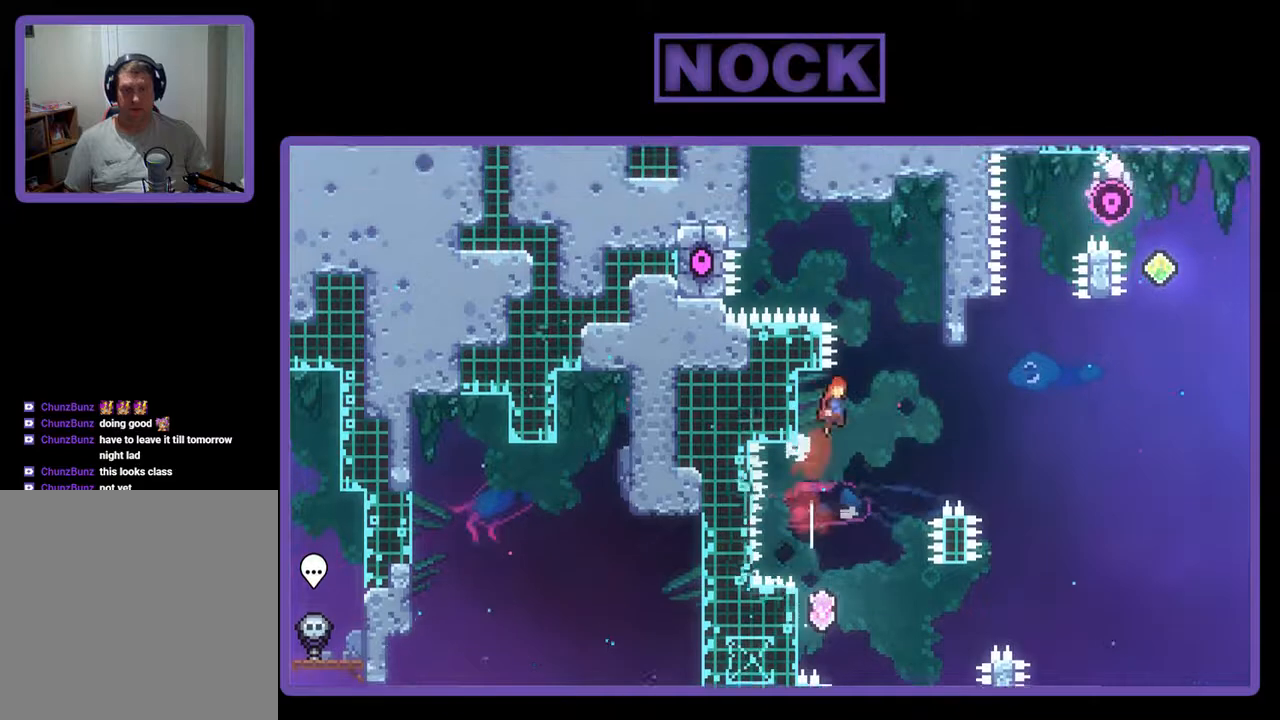
{"buttons": ["R2", "DPAD_UP"], "events": [[467, "CROSS", "up"], [467, "DPAD_RIGHT", "up"]]}
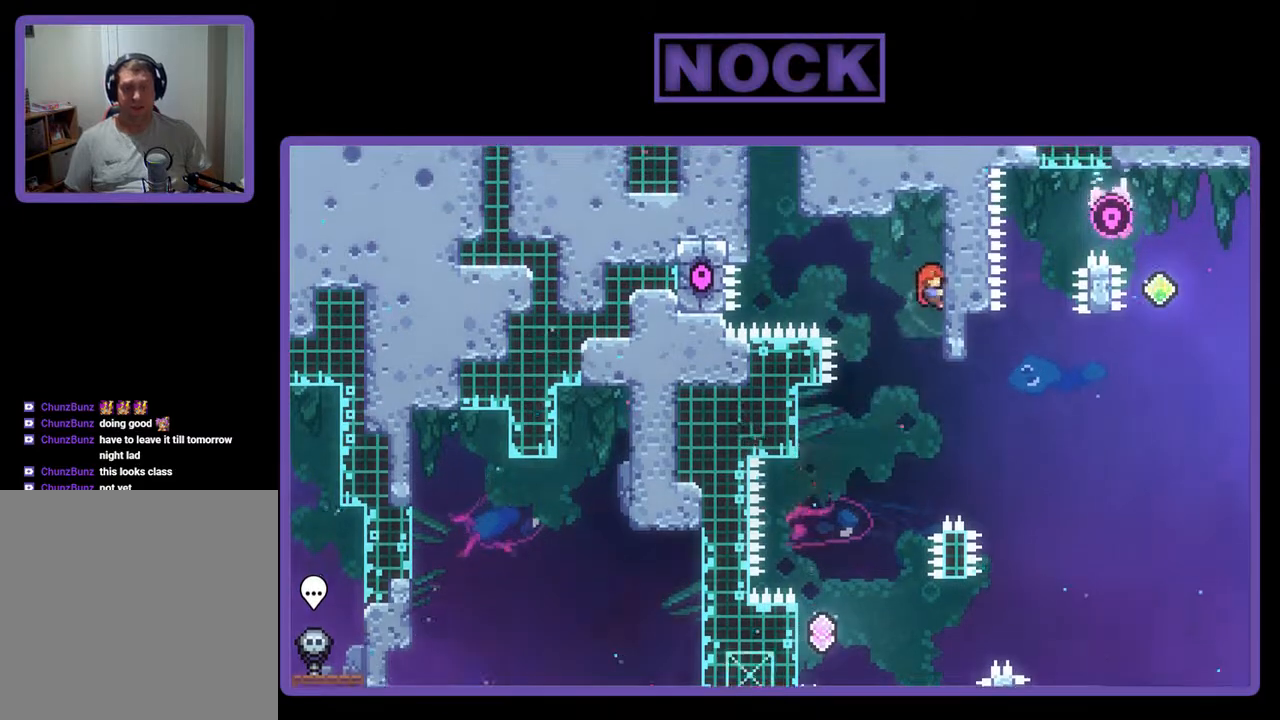
{"buttons": ["R2", "DPAD_DOWN"], "events": [[67, "DPAD_UP", "up"], [400, "DPAD_DOWN", "down"]]}
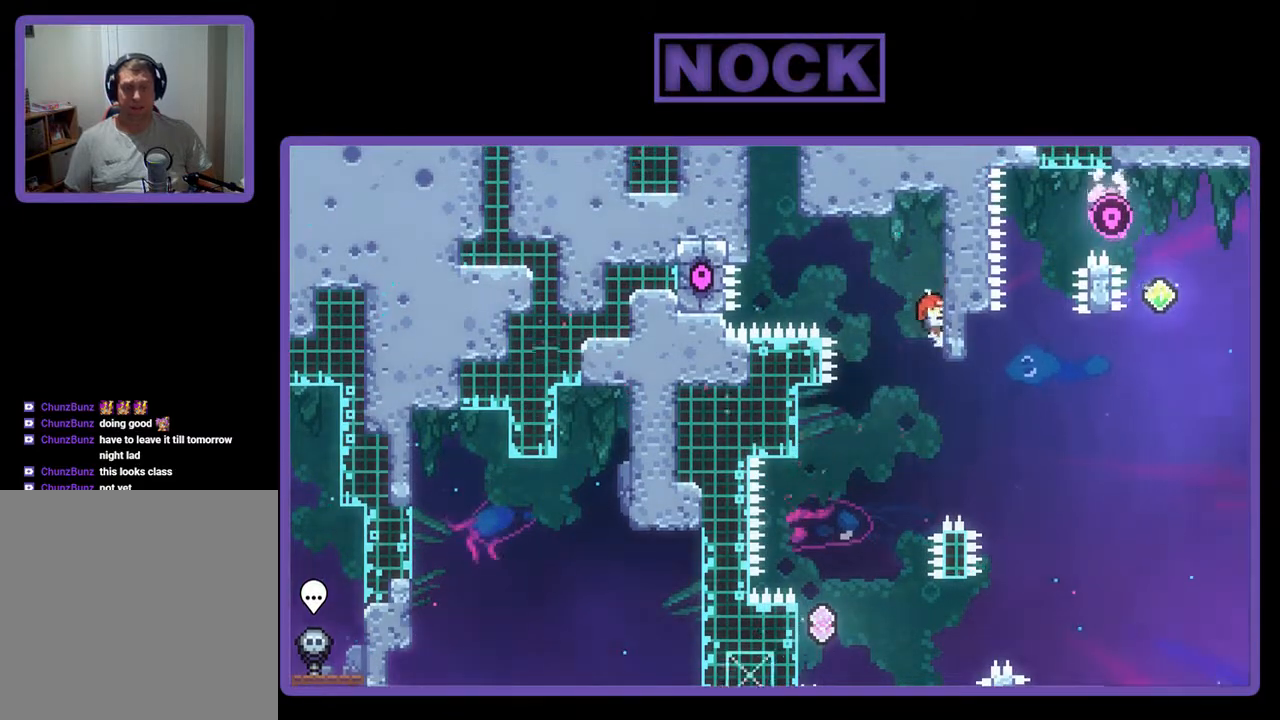
{"buttons": ["CROSS", "R2", "DPAD_UP", "DPAD_LEFT"], "events": [[100, "DPAD_DOWN", "up"], [367, "CROSS", "down"], [367, "DPAD_LEFT", "down"], [367, "DPAD_UP", "down"]]}
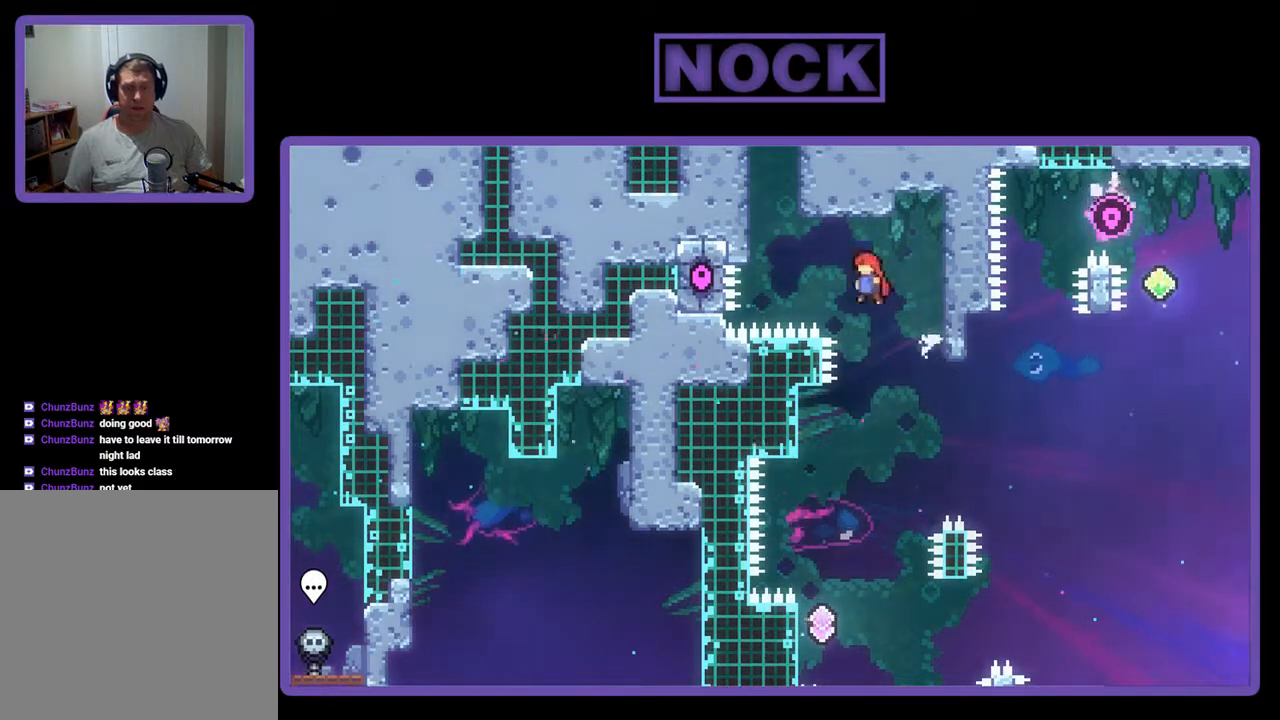
{"buttons": ["CIRCLE", "R2", "DPAD_UP", "DPAD_LEFT"], "events": [[133, "CROSS", "up"], [233, "CIRCLE", "down"]]}
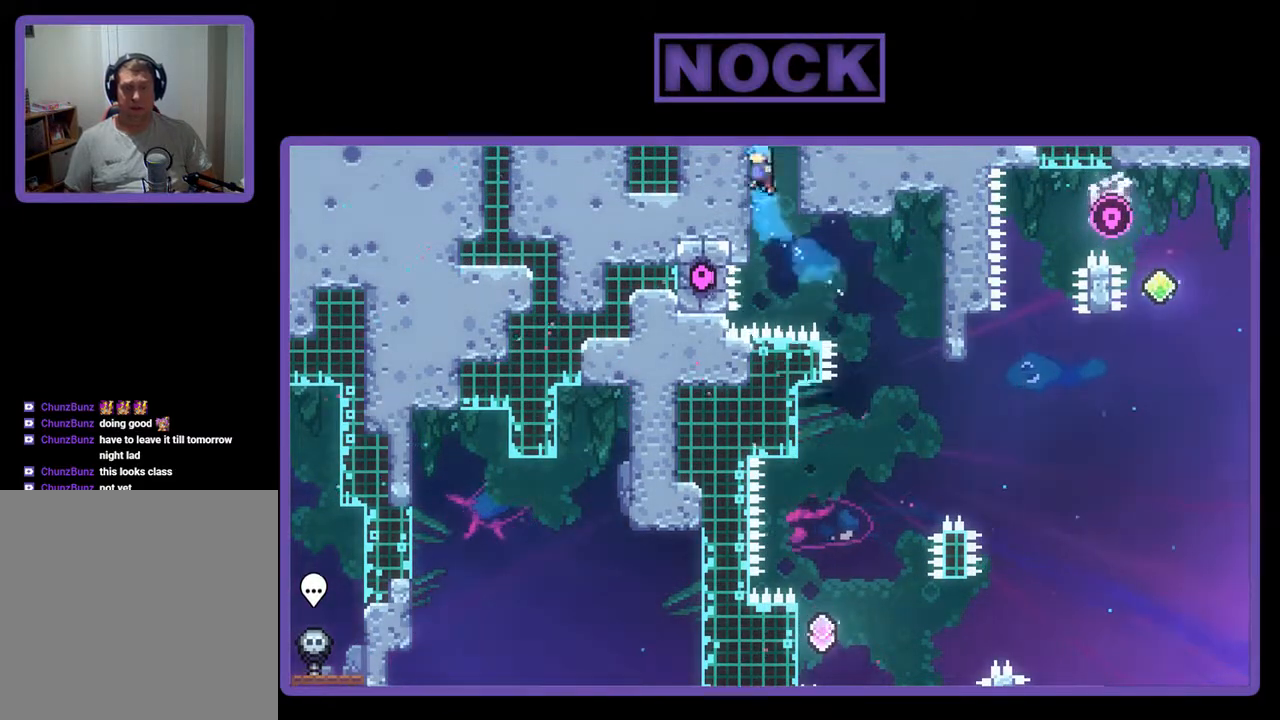
{"buttons": ["R2", "DPAD_UP"], "events": [[33, "CIRCLE", "up"], [133, "CROSS", "down"], [267, "CROSS", "up"], [333, "CROSS", "down"], [433, "DPAD_LEFT", "up"], [467, "CROSS", "up"]]}
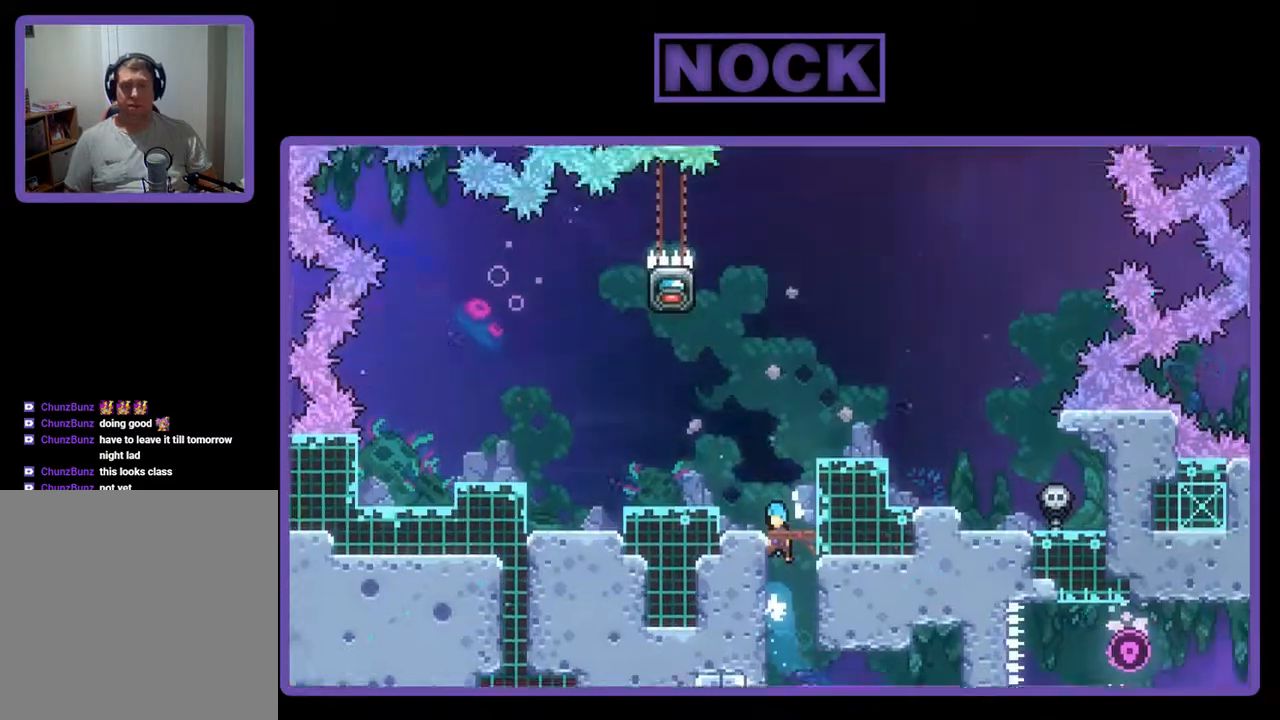
{"buttons": ["R2", "DPAD_UP"], "events": [[67, "R2", "up"], [133, "DPAD_UP", "up"], [300, "DPAD_UP", "down"], [400, "R2", "down"]]}
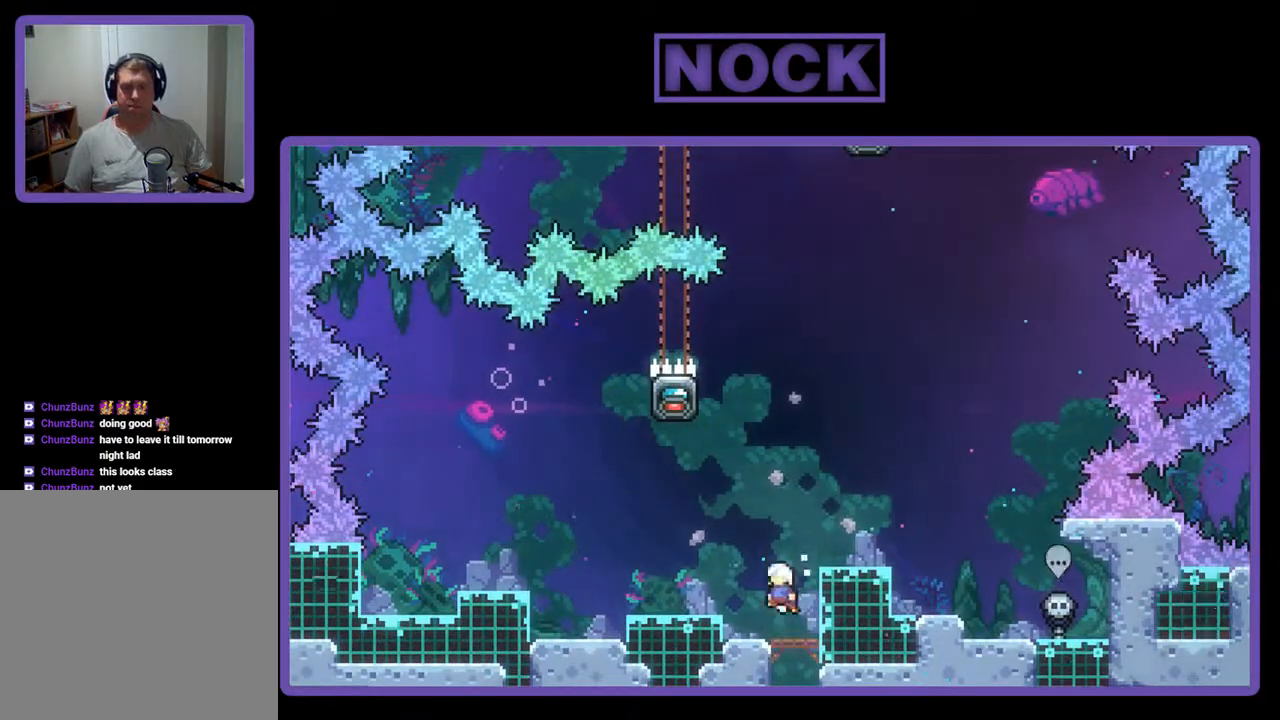
{"buttons": [], "events": [[100, "DPAD_UP", "up"], [267, "R2", "up"]]}
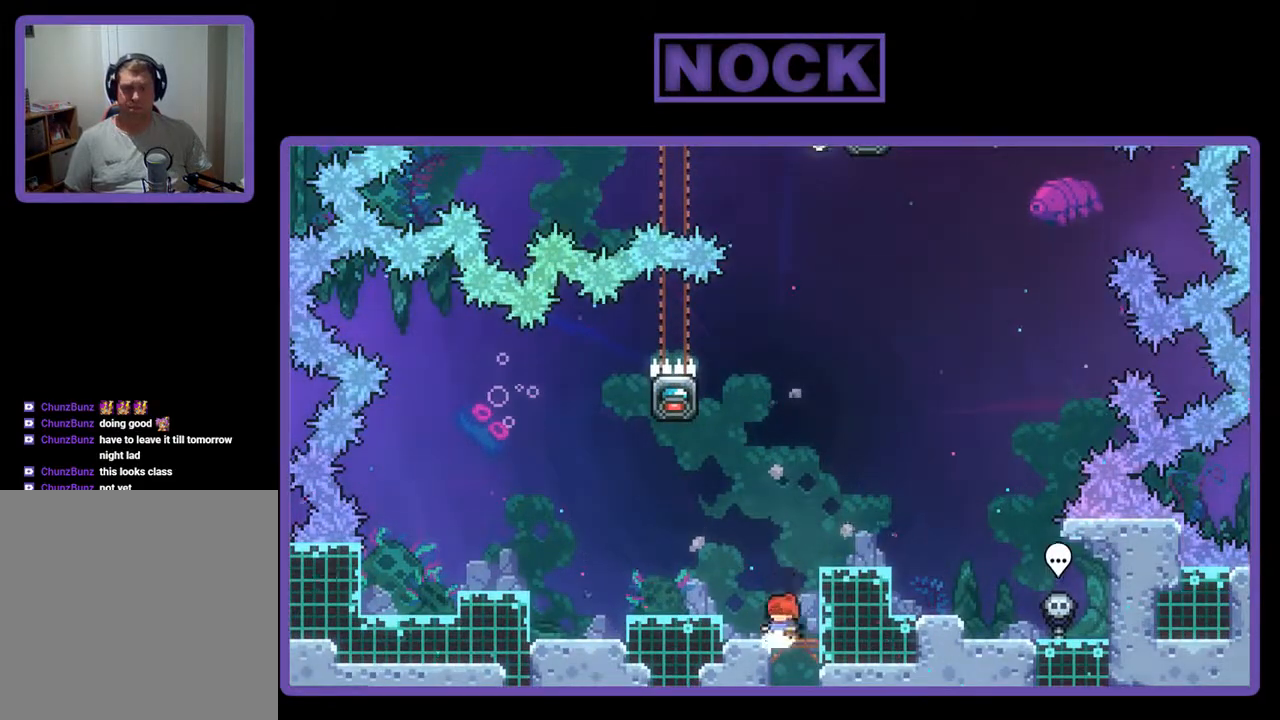
{"buttons": ["R2", "DPAD_RIGHT"], "events": [[67, "R2", "down"], [100, "CROSS", "down"], [133, "DPAD_RIGHT", "down"], [267, "CROSS", "up"]]}